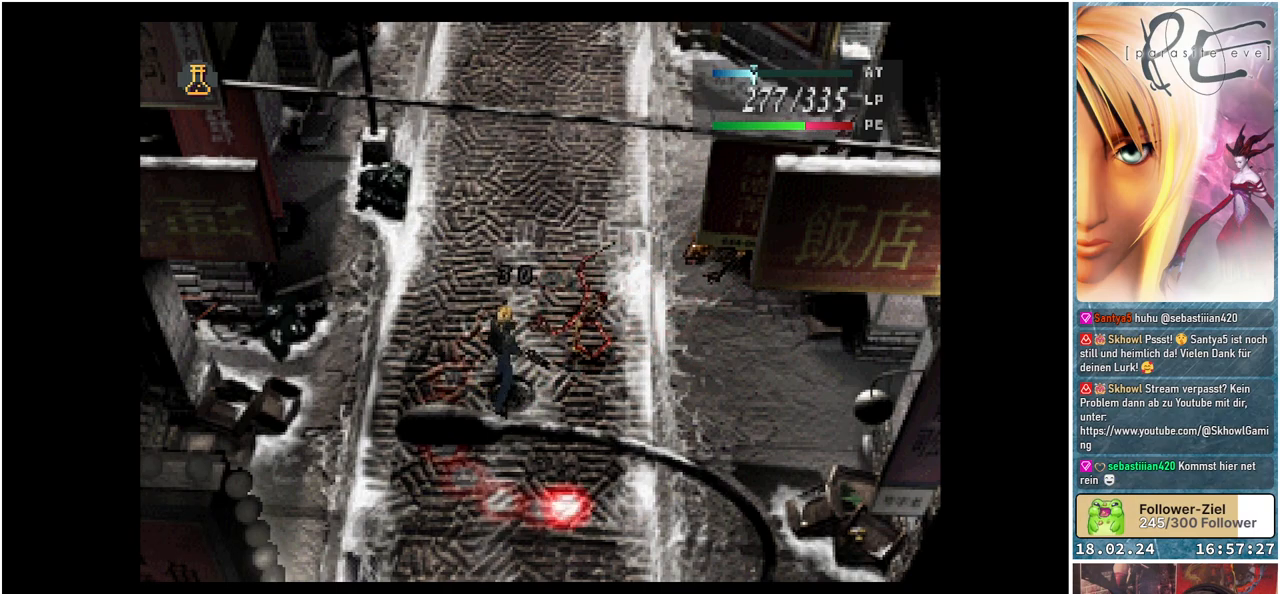
Gameplay with a controller (Xbox layout); each line is a JSON object with the inputs held at the frame after it. "events" lists button and stick changes between this image and that frame as [ms after this image, input, new state], when the widget could be followed in between. Not read: left_stick right_stick.
{"buttons": [], "events": []}
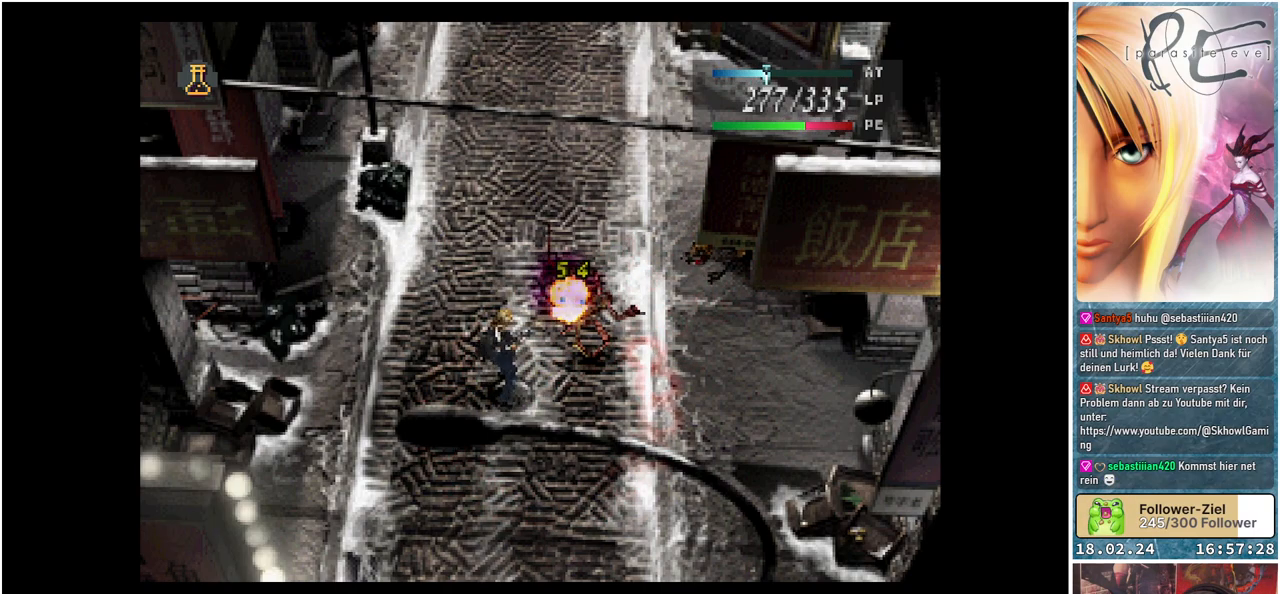
{"buttons": [], "events": []}
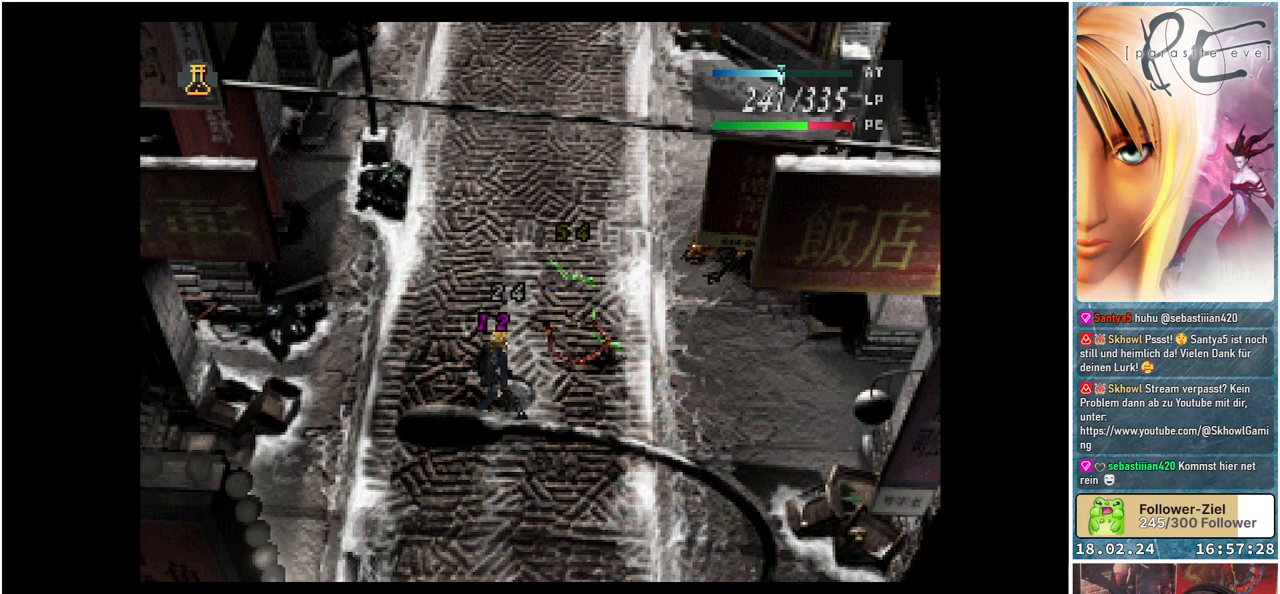
{"buttons": [], "events": []}
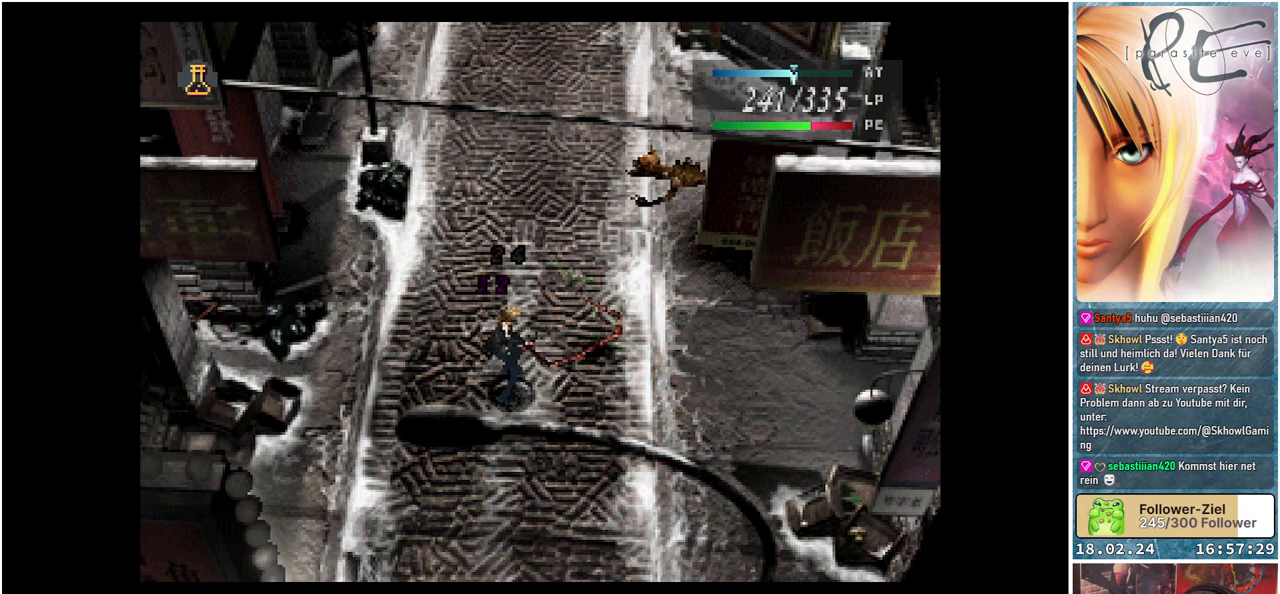
{"buttons": [], "events": []}
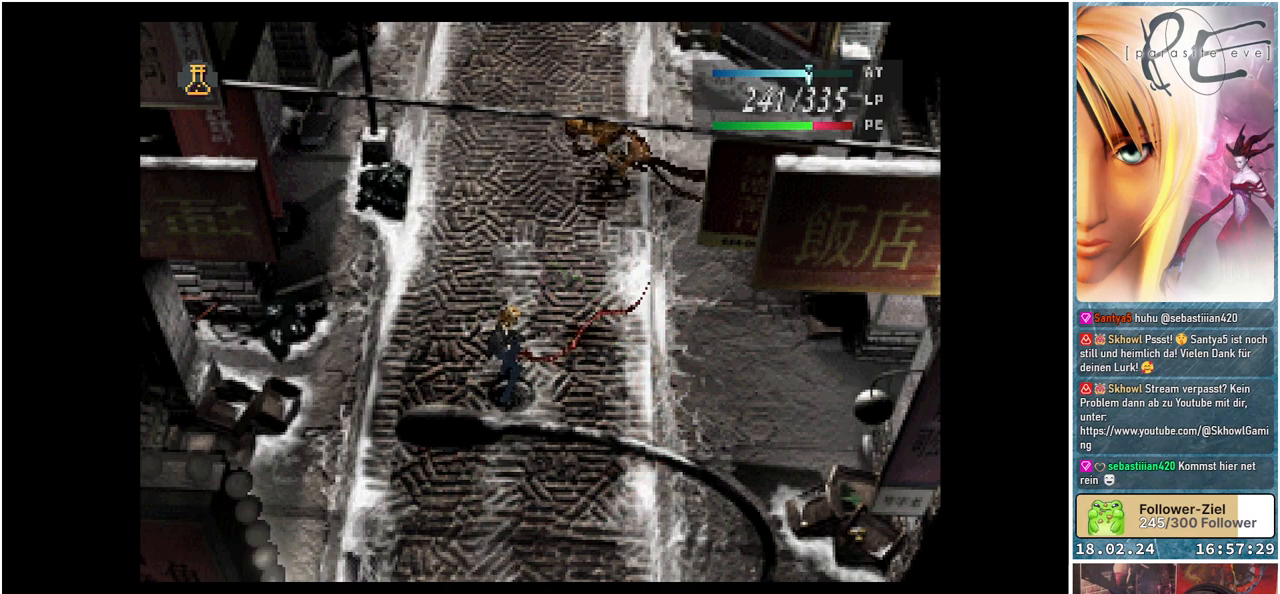
{"buttons": [], "events": []}
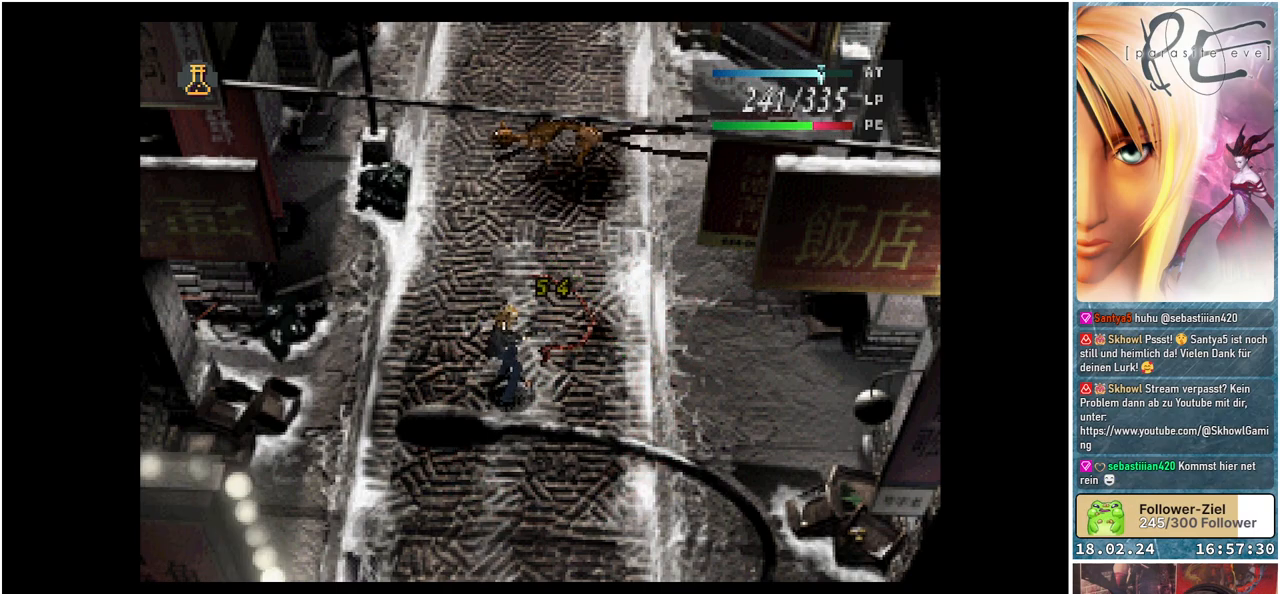
{"buttons": [], "events": []}
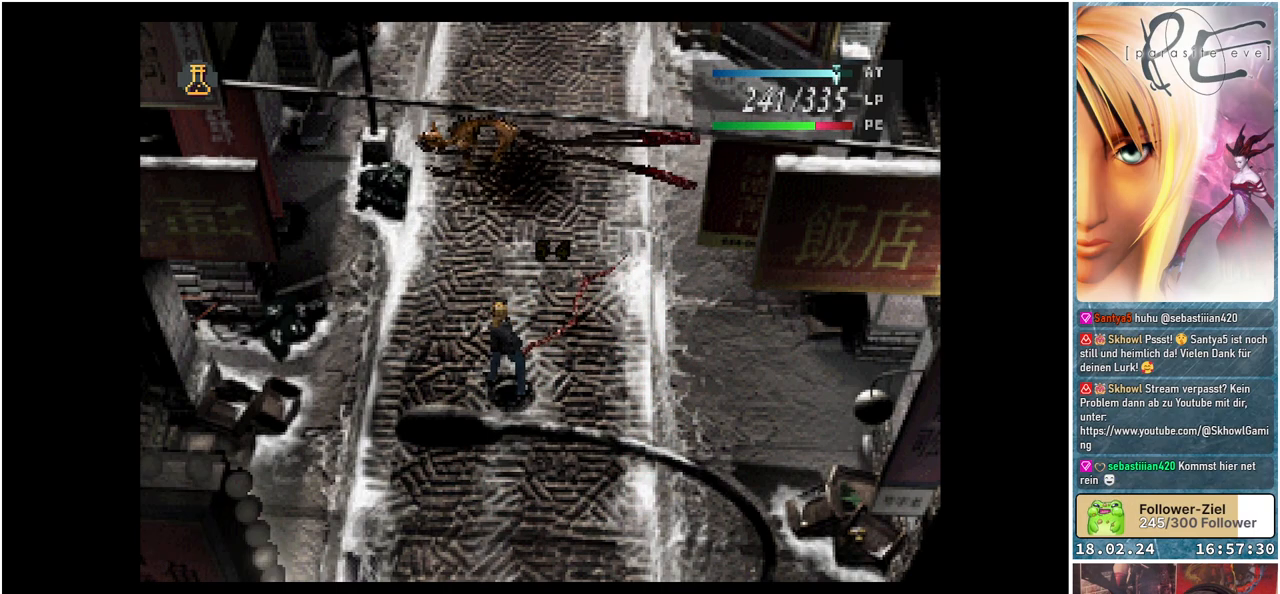
{"buttons": [], "events": []}
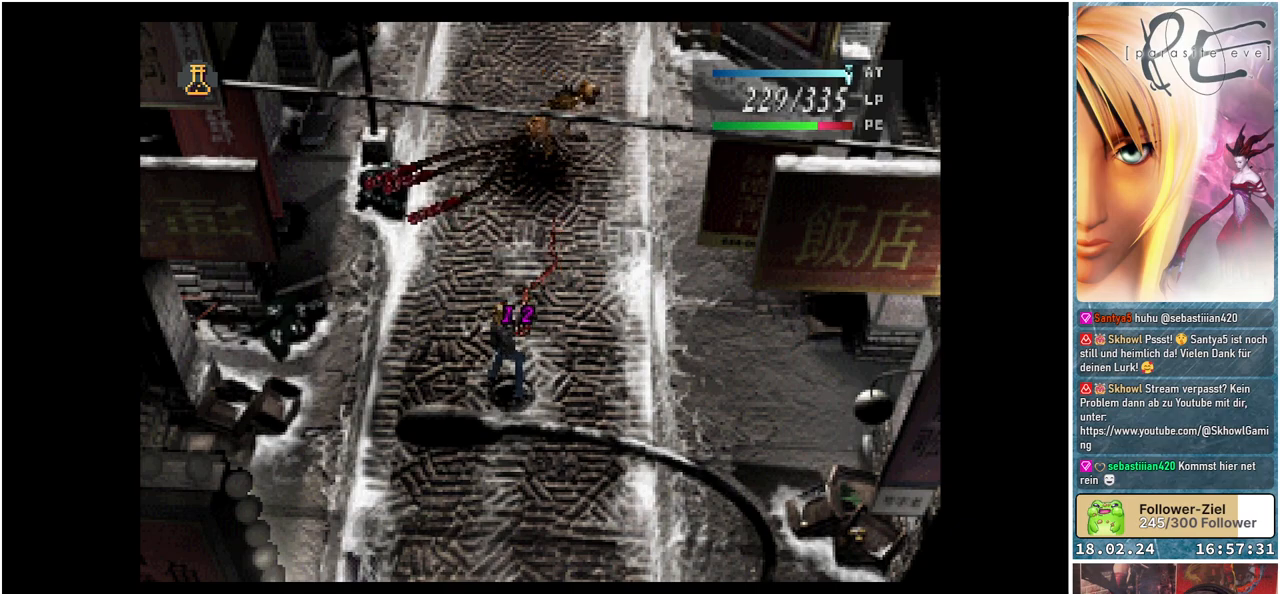
{"buttons": [], "events": []}
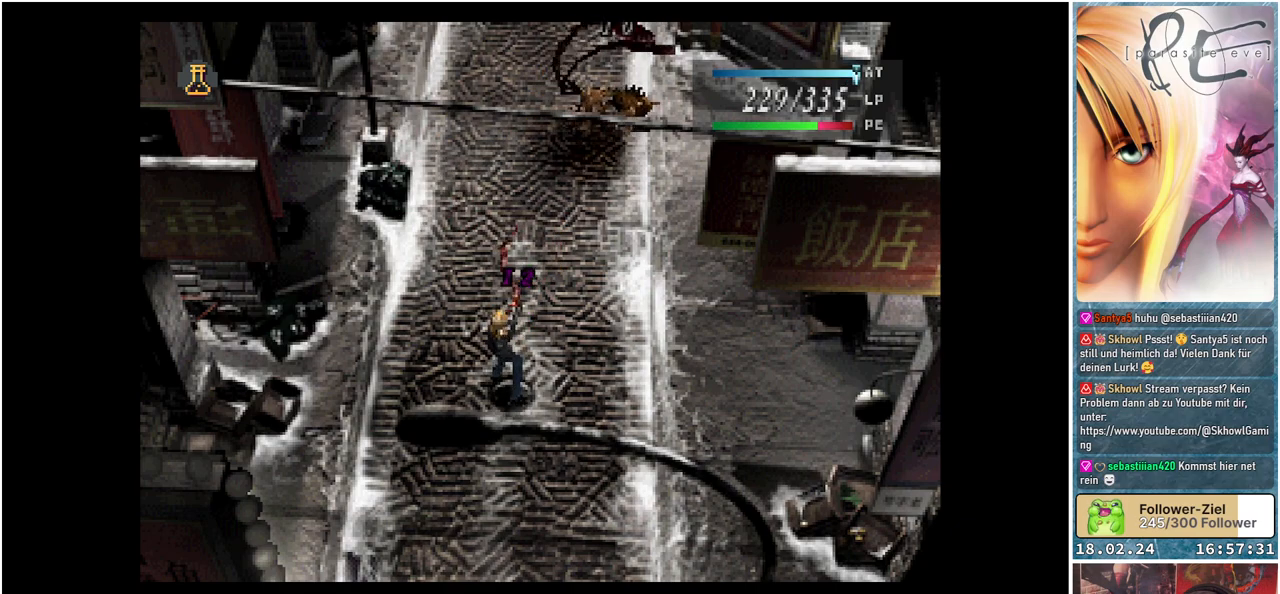
{"buttons": ["DPAD_UP"], "events": [[450, "DPAD_UP", "down"]]}
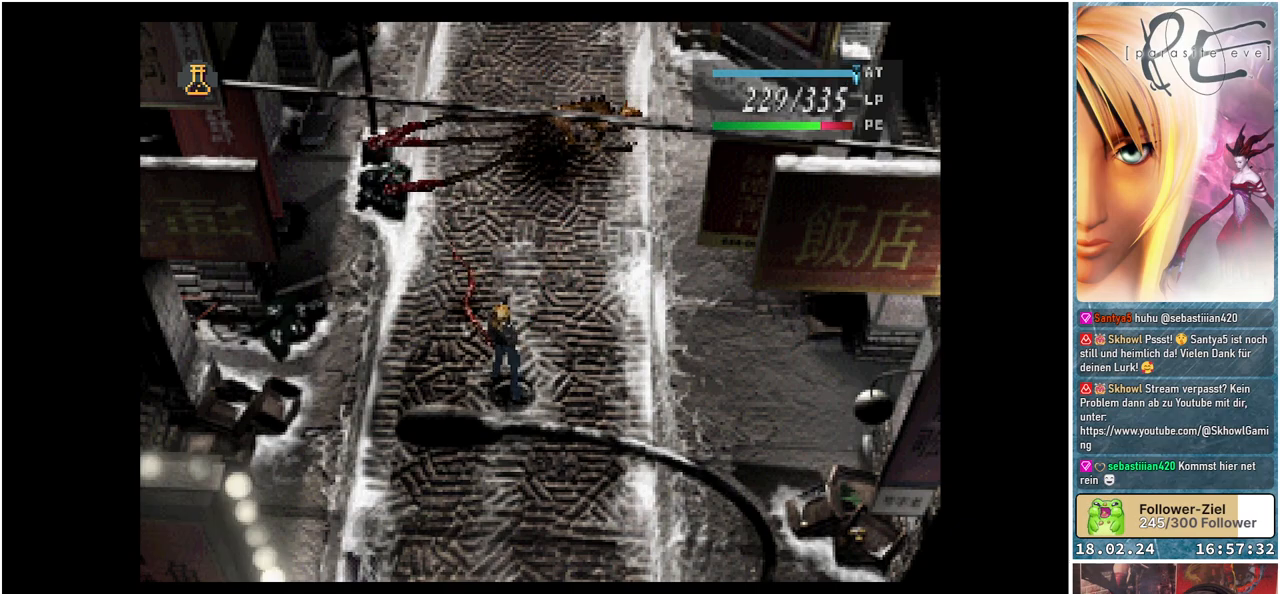
{"buttons": ["DPAD_UP"], "events": []}
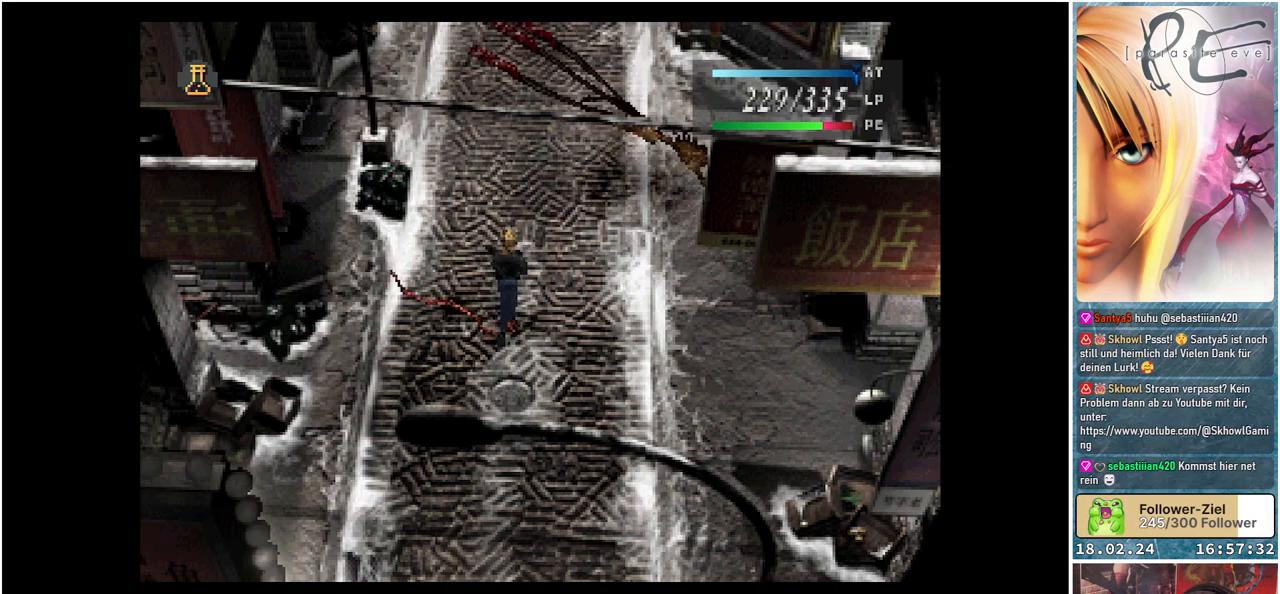
{"buttons": ["A"], "events": [[83, "A", "down"], [167, "DPAD_UP", "up"], [217, "A", "up"], [283, "A", "down"], [383, "A", "up"], [450, "A", "down"]]}
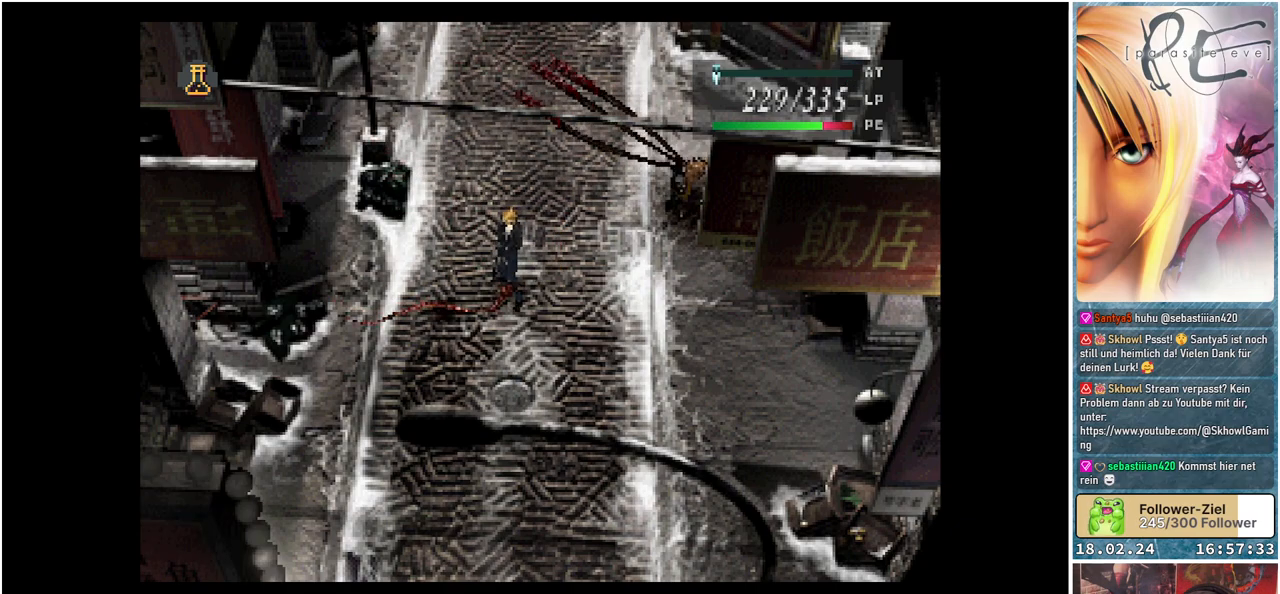
{"buttons": [], "events": [[50, "A", "up"]]}
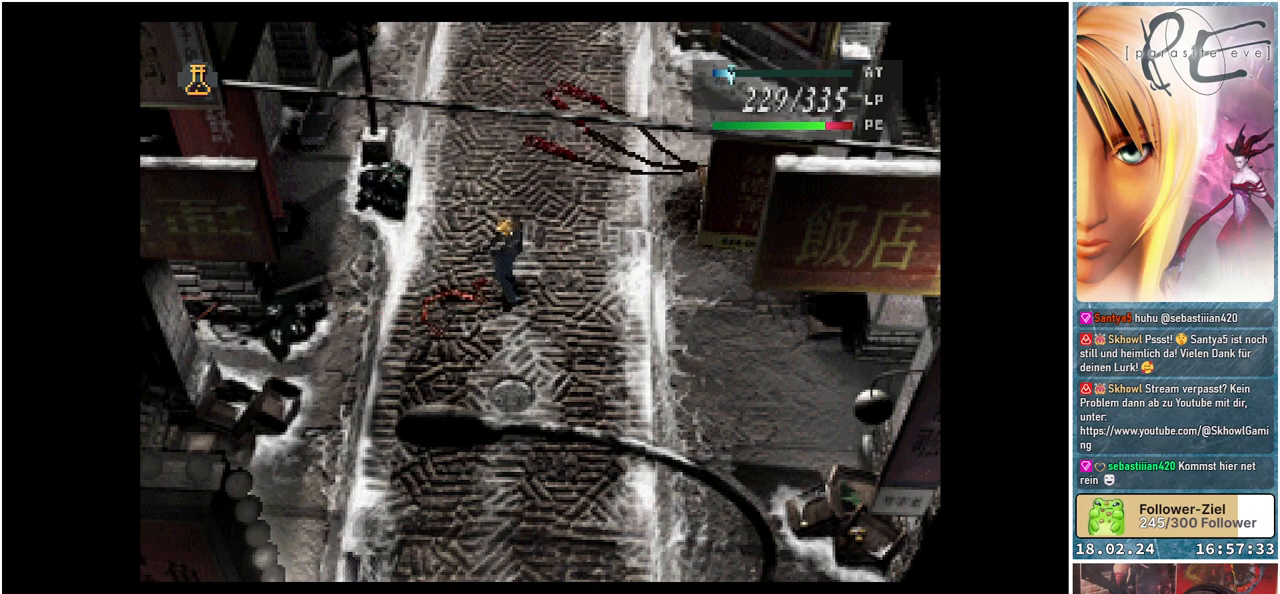
{"buttons": [], "events": []}
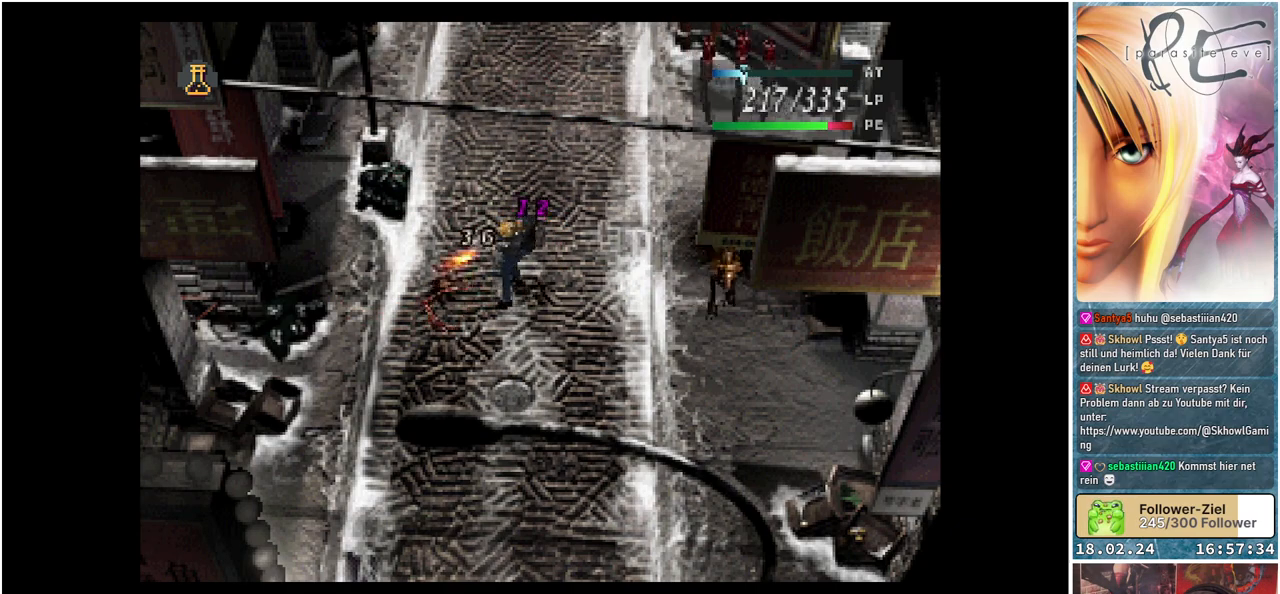
{"buttons": [], "events": []}
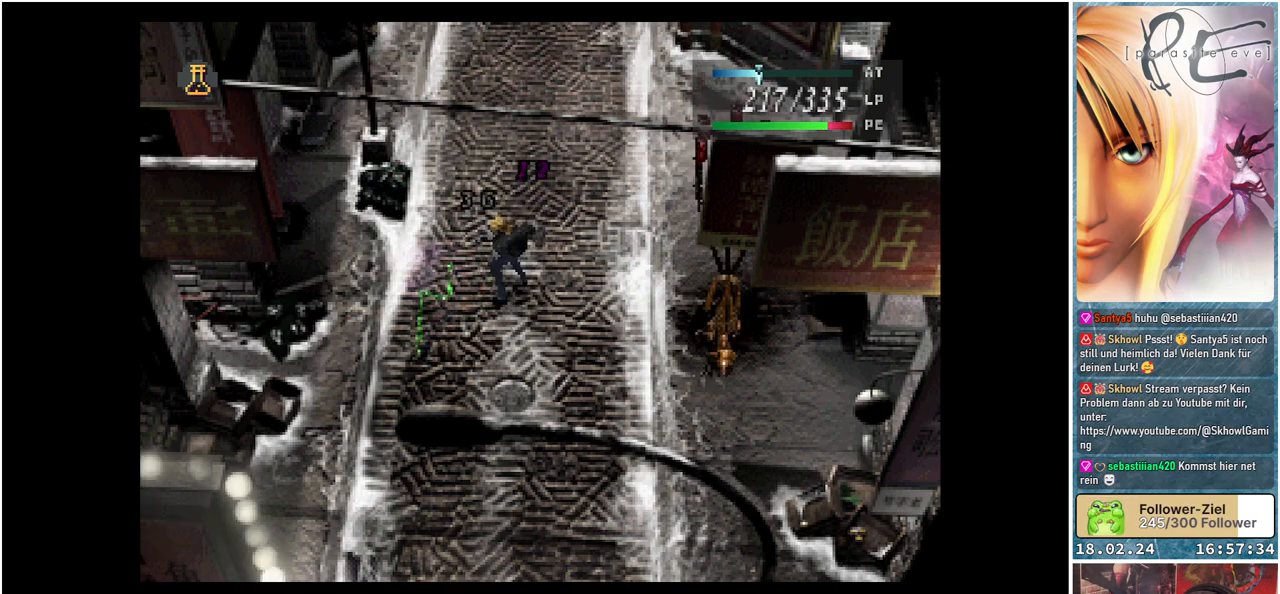
{"buttons": [], "events": []}
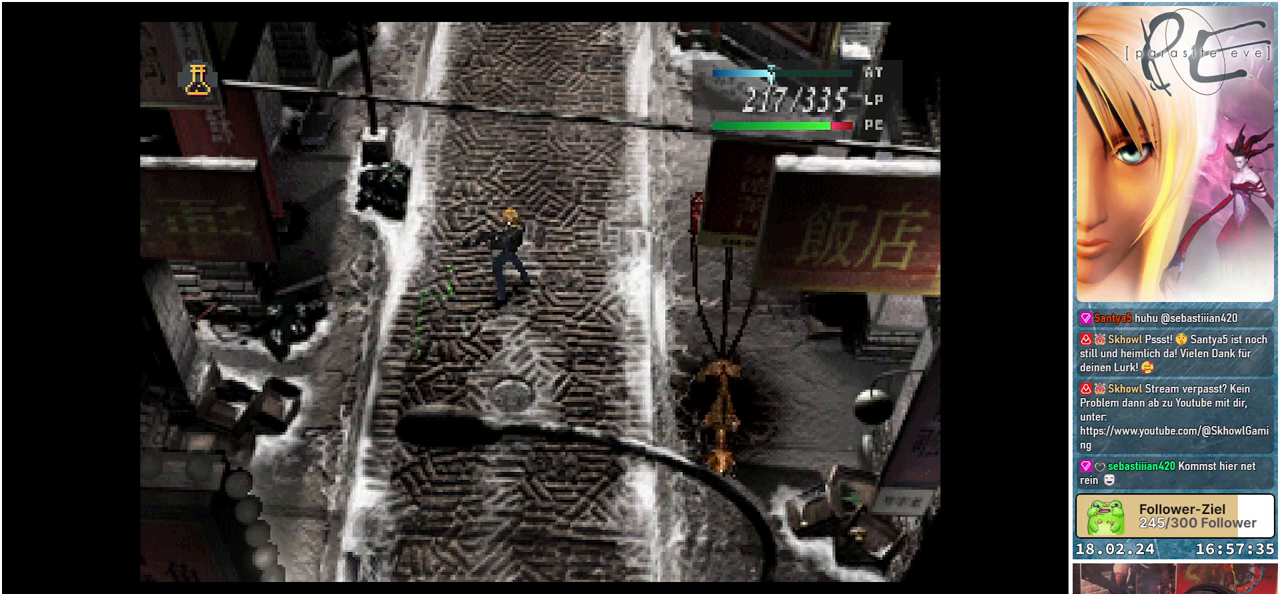
{"buttons": [], "events": []}
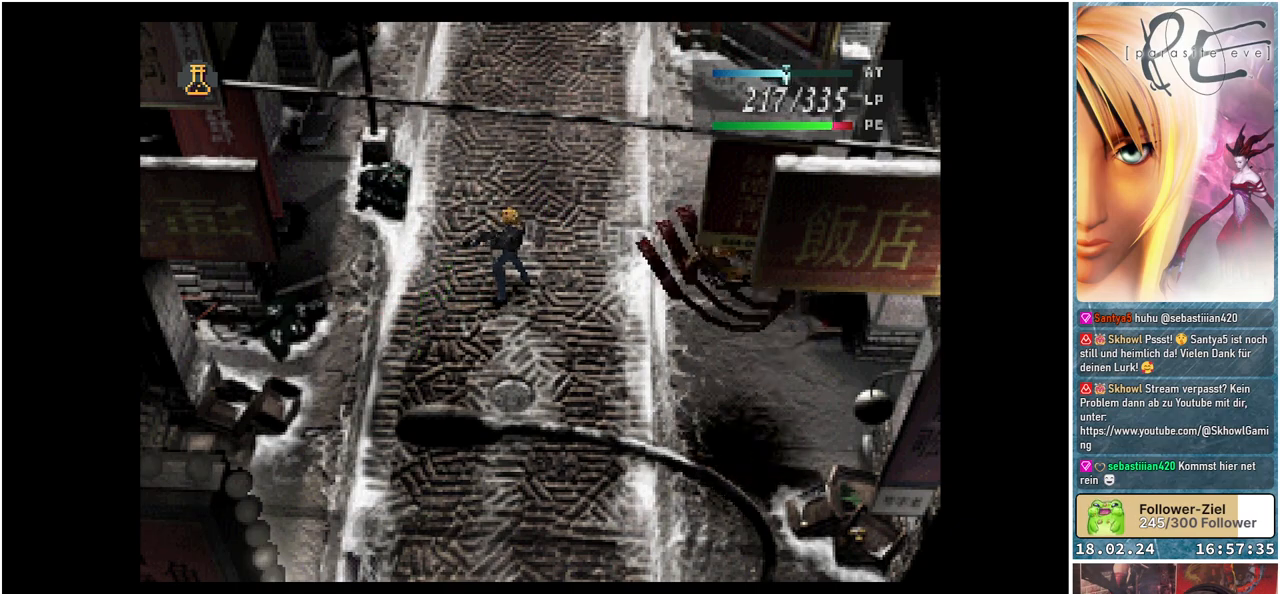
{"buttons": [], "events": []}
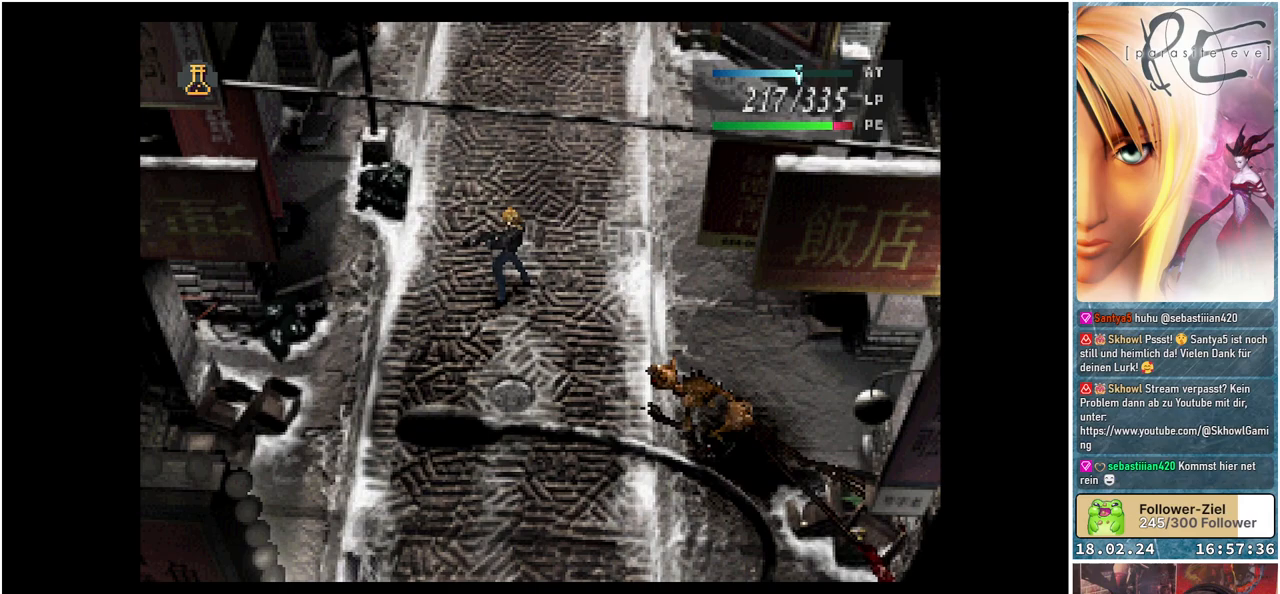
{"buttons": ["DPAD_DOWN"], "events": [[150, "DPAD_DOWN", "down"]]}
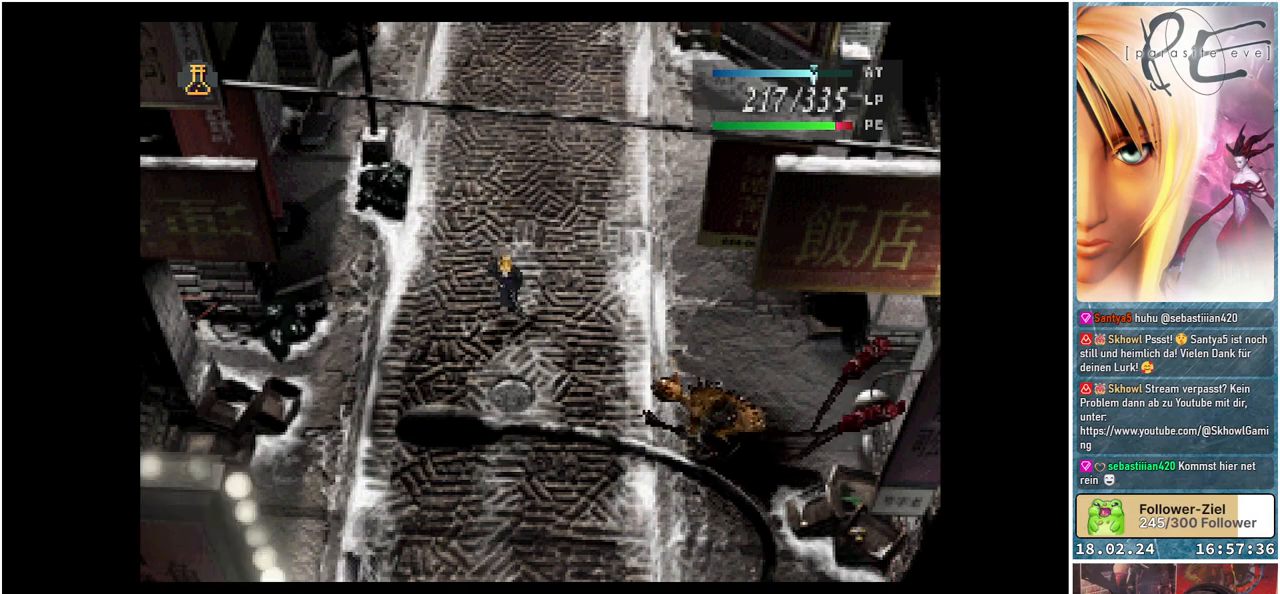
{"buttons": ["DPAD_DOWN", "DPAD_RIGHT"], "events": [[450, "DPAD_RIGHT", "down"]]}
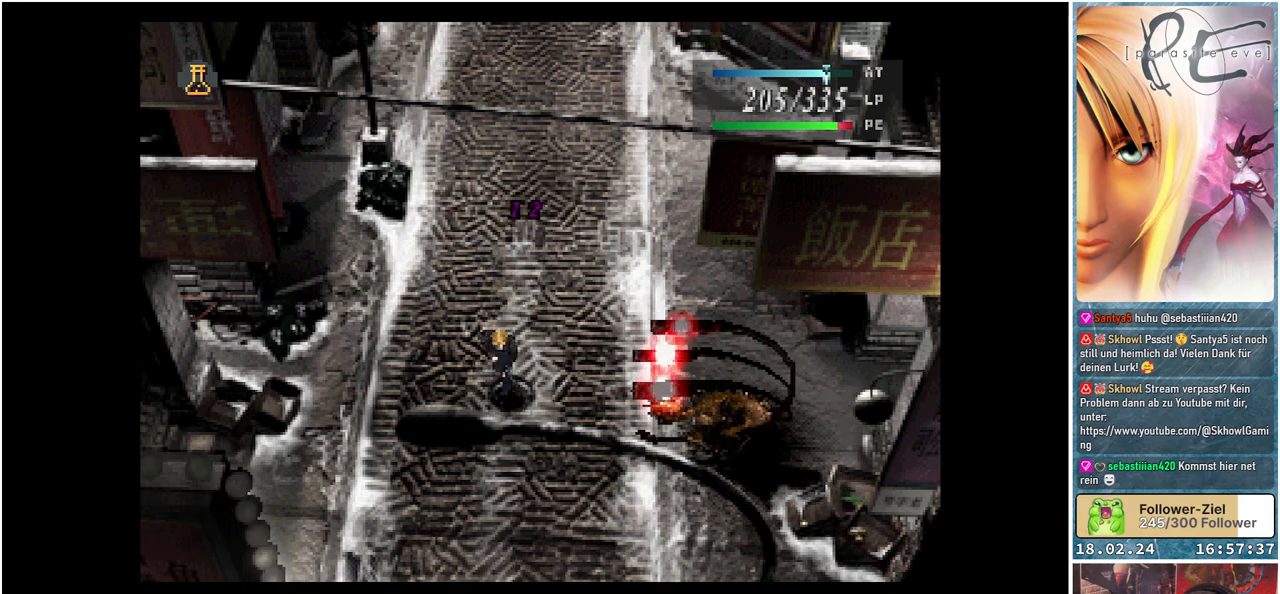
{"buttons": ["DPAD_DOWN", "DPAD_RIGHT"], "events": []}
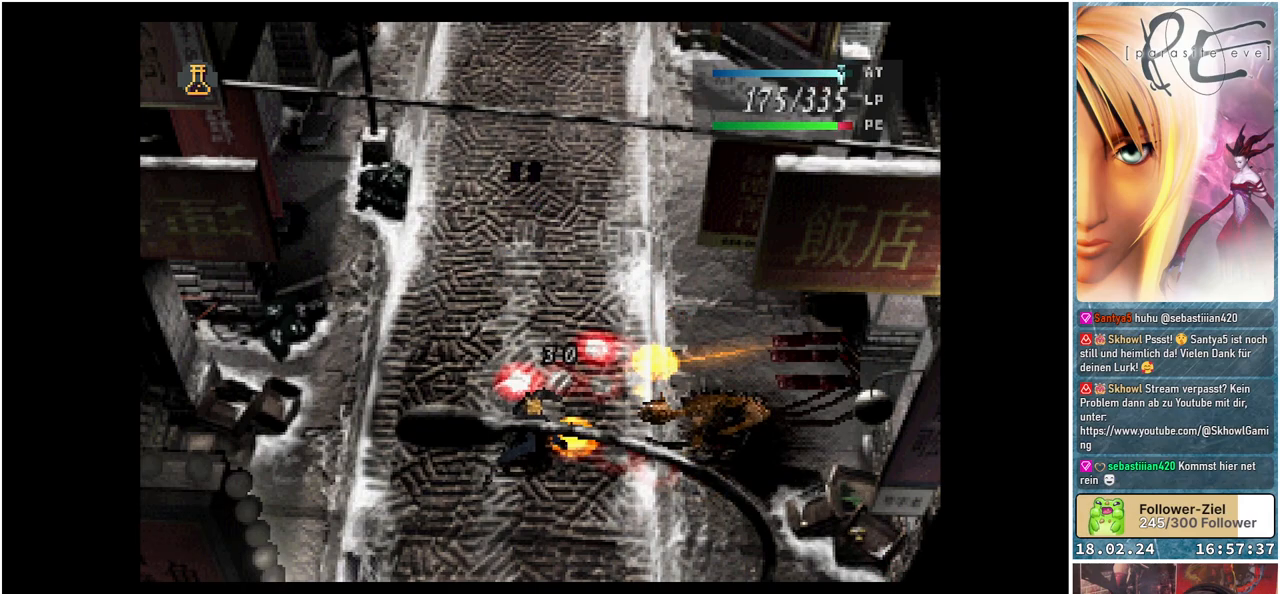
{"buttons": ["A", "DPAD_RIGHT"], "events": [[167, "DPAD_DOWN", "up"], [433, "A", "down"]]}
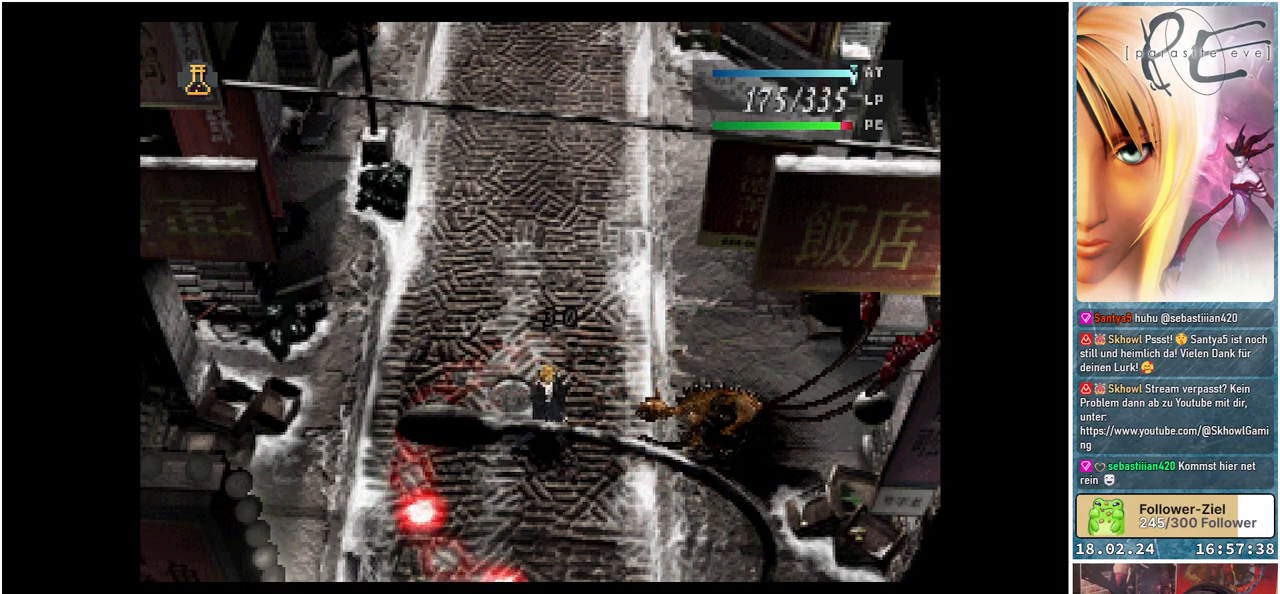
{"buttons": [], "events": [[17, "A", "up"], [17, "DPAD_RIGHT", "up"], [100, "A", "down"], [200, "A", "up"], [283, "A", "down"], [350, "A", "up"], [417, "A", "down"], [483, "A", "up"]]}
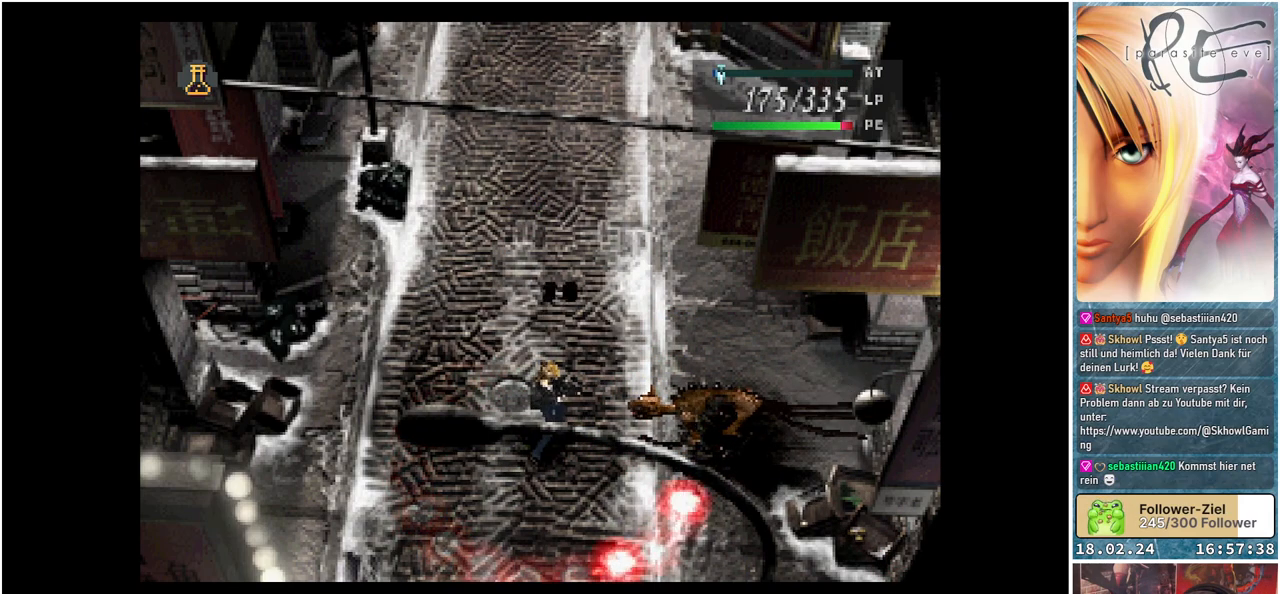
{"buttons": [], "events": []}
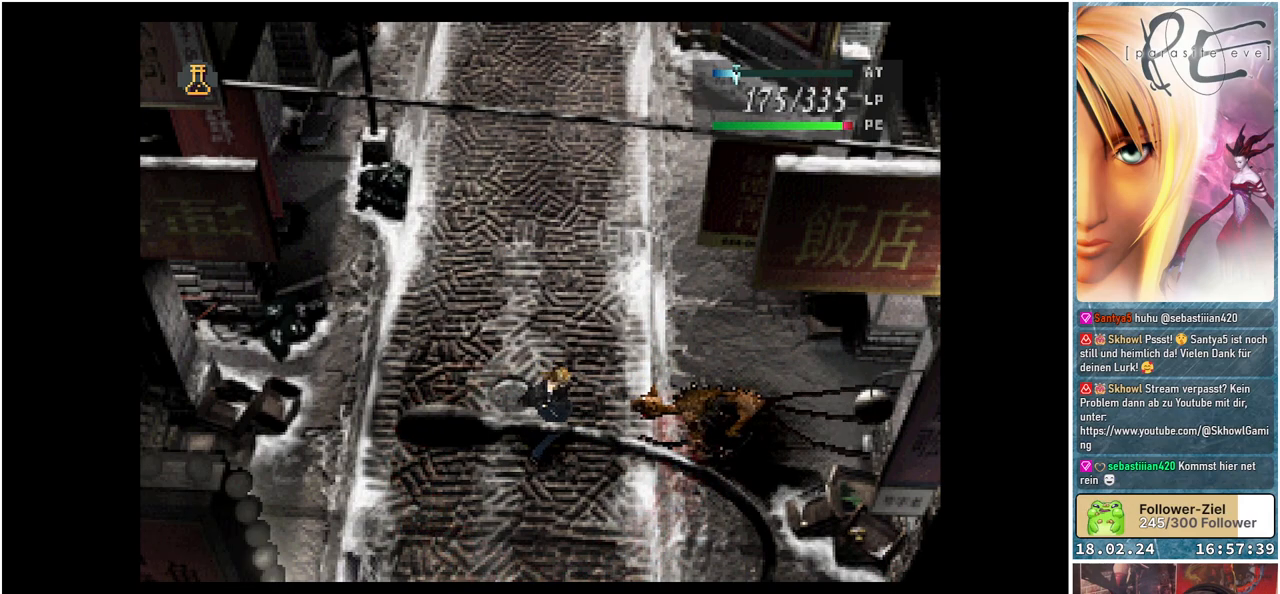
{"buttons": [], "events": []}
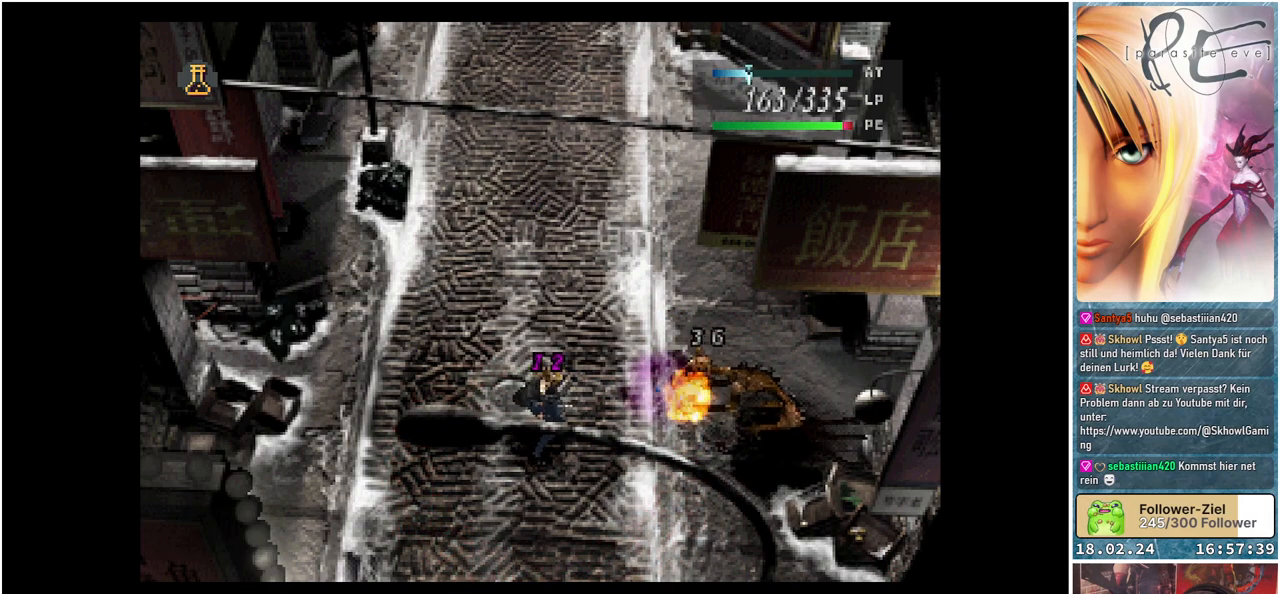
{"buttons": [], "events": []}
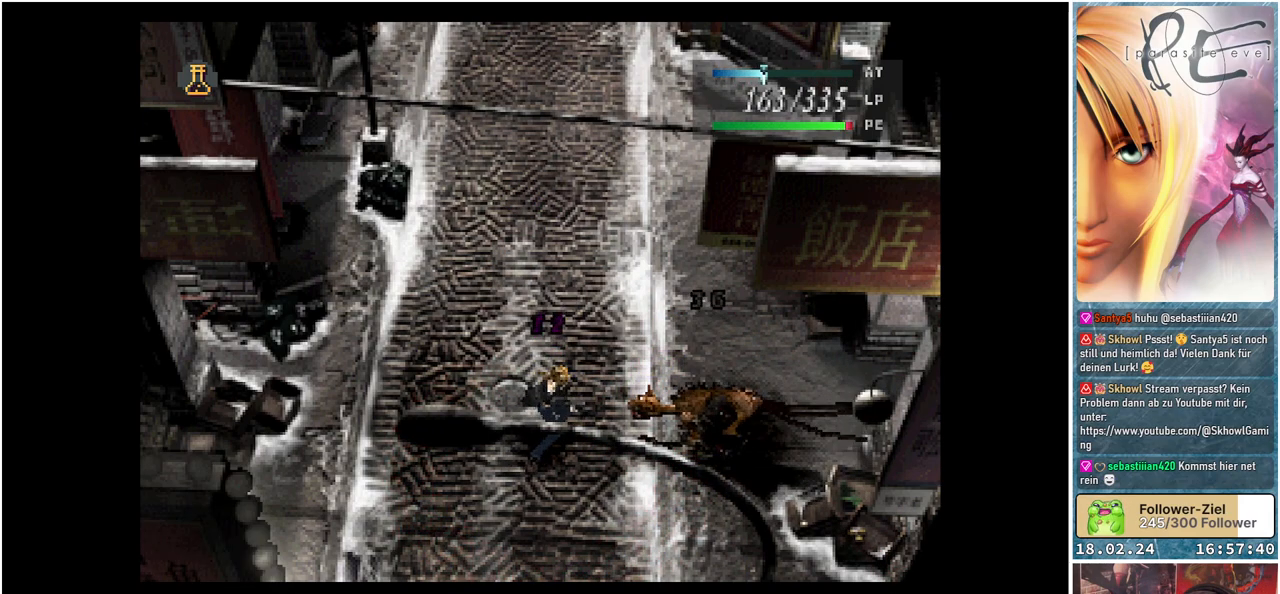
{"buttons": [], "events": []}
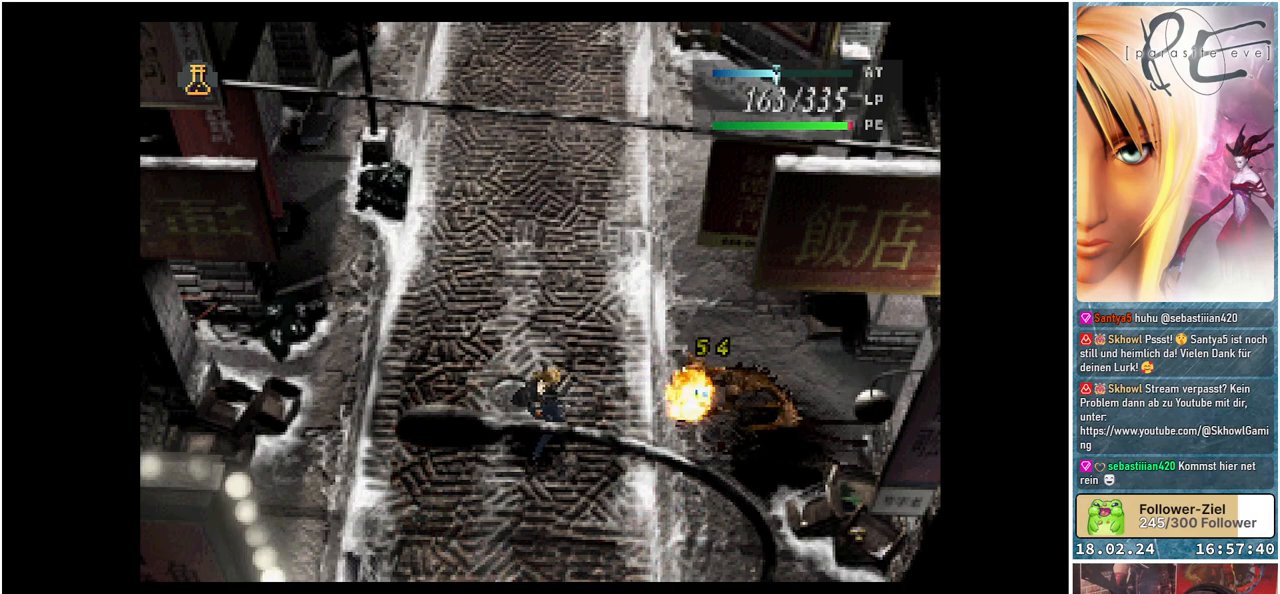
{"buttons": [], "events": []}